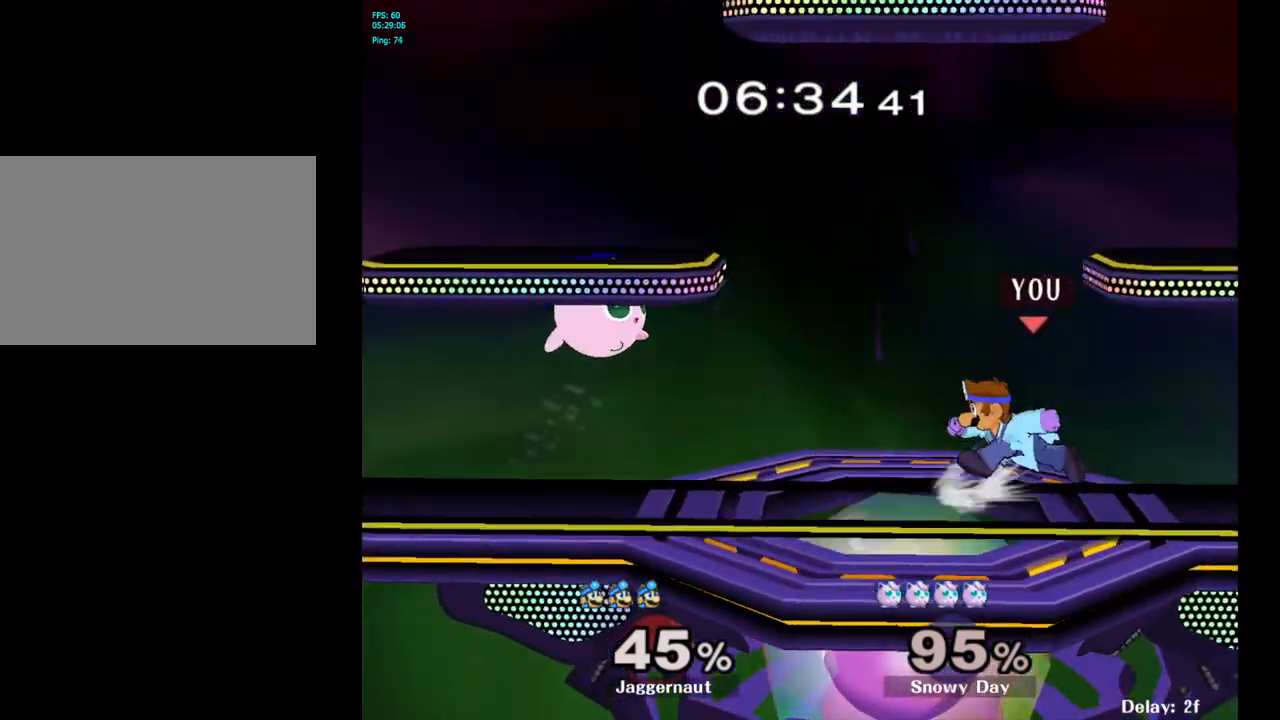
Gameplay with a controller (Nintendo layout); each line is a JSON object with the inputs held at the frame after it. "events" lists button and stick changes between this image and that frame as [ms after this image, input, new state], when the widget could be followed in between. Not read: L3 R3.
{"buttons": [], "left_stick": "right", "right_stick": "center", "events": [[50, "Y", "down"], [150, "left_stick", "center"], [167, "A", "down"], [233, "Y", "up"], [317, "A", "up"], [333, "left_stick", "right"]]}
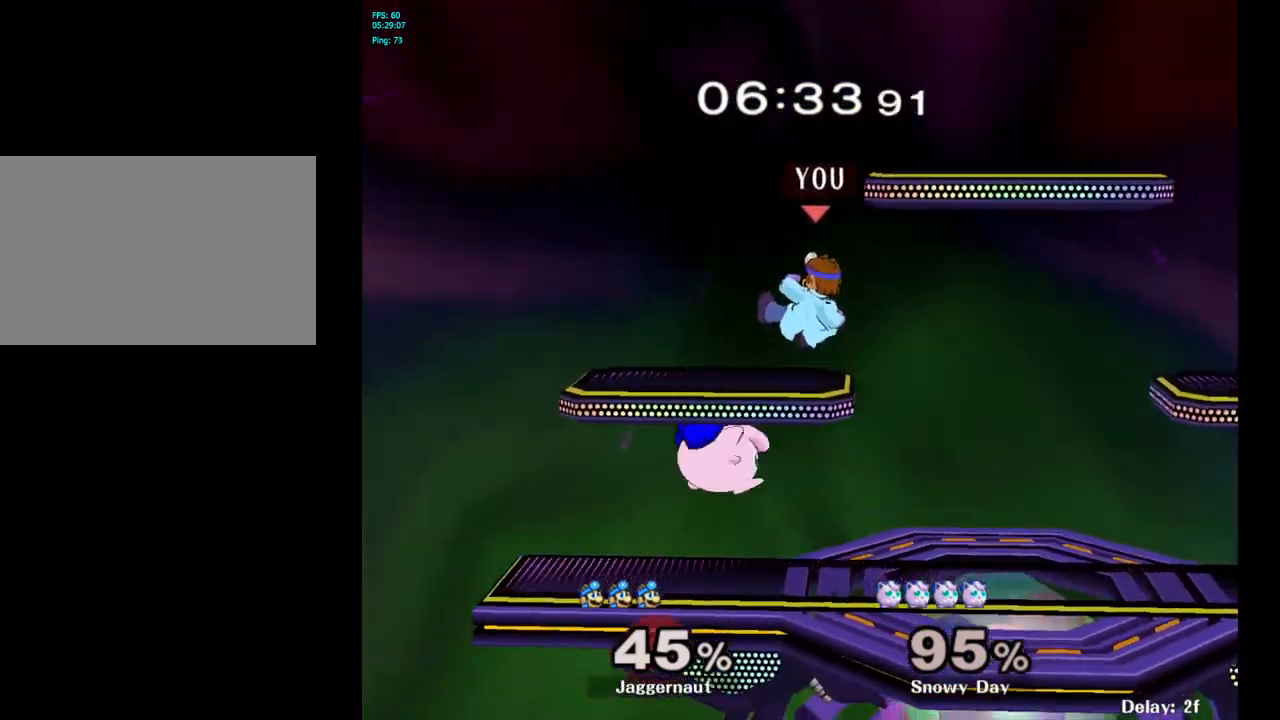
{"buttons": ["Y", "R1"], "left_stick": "center", "right_stick": "center", "events": [[117, "R1", "down"], [133, "left_stick", "down"], [267, "left_stick", "center"], [467, "Y", "down"]]}
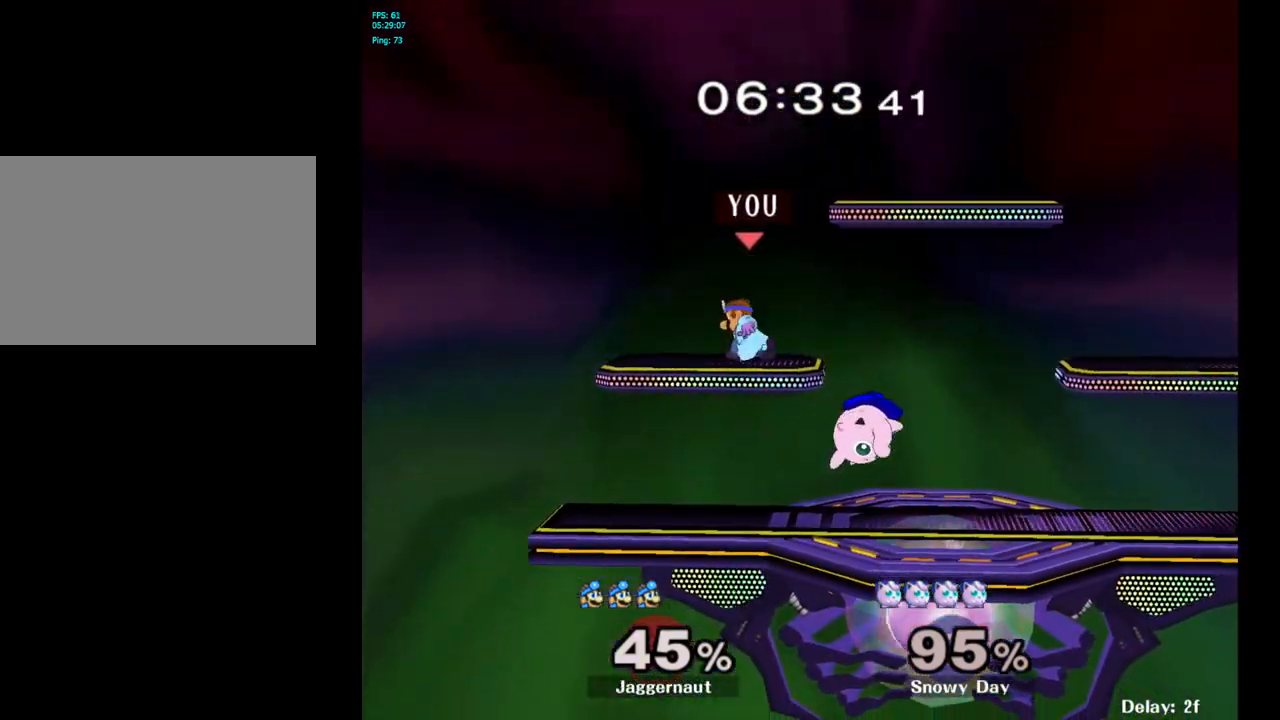
{"buttons": [], "left_stick": "center", "right_stick": "center", "events": [[17, "left_stick", "right"], [100, "Y", "up"], [133, "R1", "up"], [300, "left_stick", "center"]]}
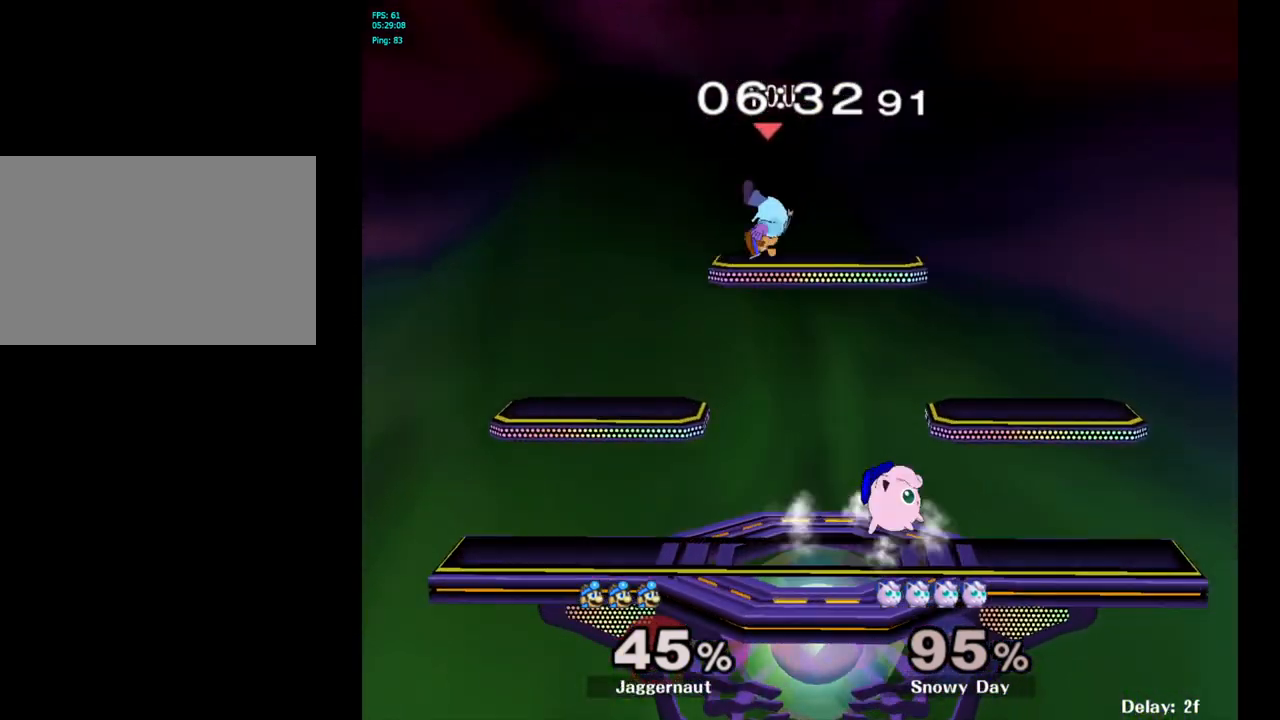
{"buttons": ["R1"], "left_stick": "right", "right_stick": "center", "events": [[300, "left_stick", "right"], [317, "R1", "down"]]}
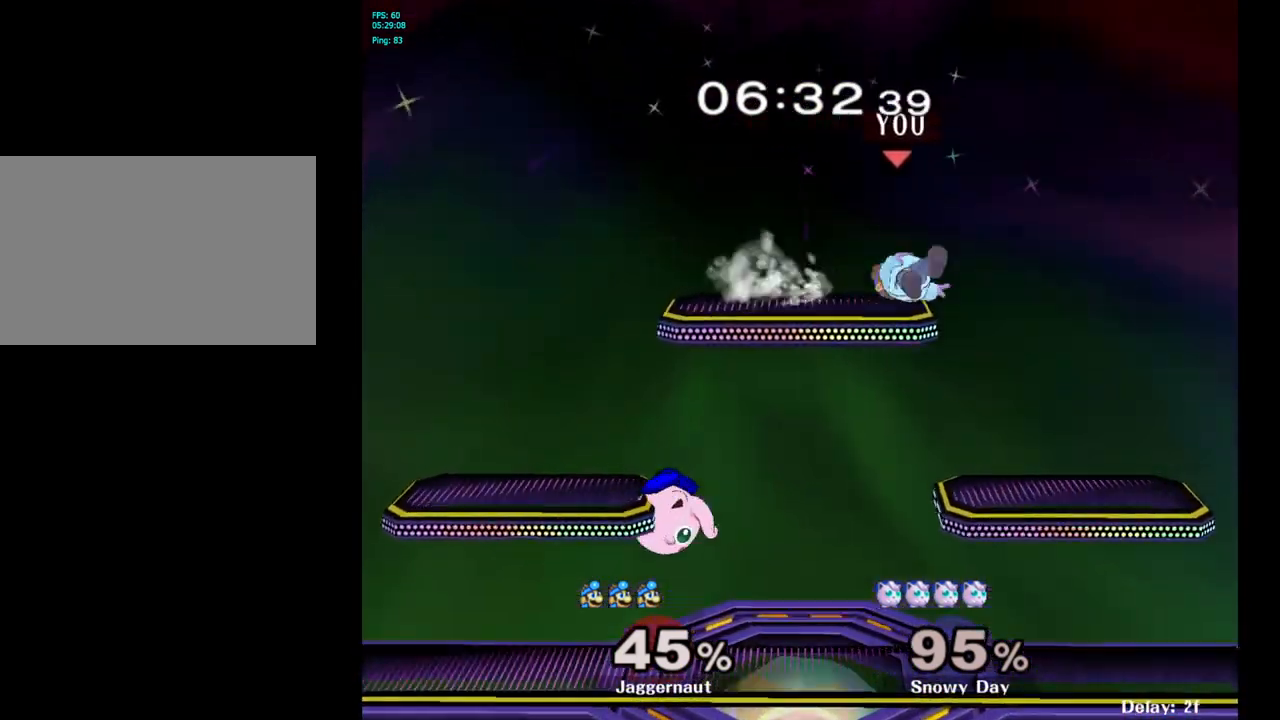
{"buttons": [], "left_stick": "center", "right_stick": "center", "events": [[367, "R1", "up"], [383, "left_stick", "center"]]}
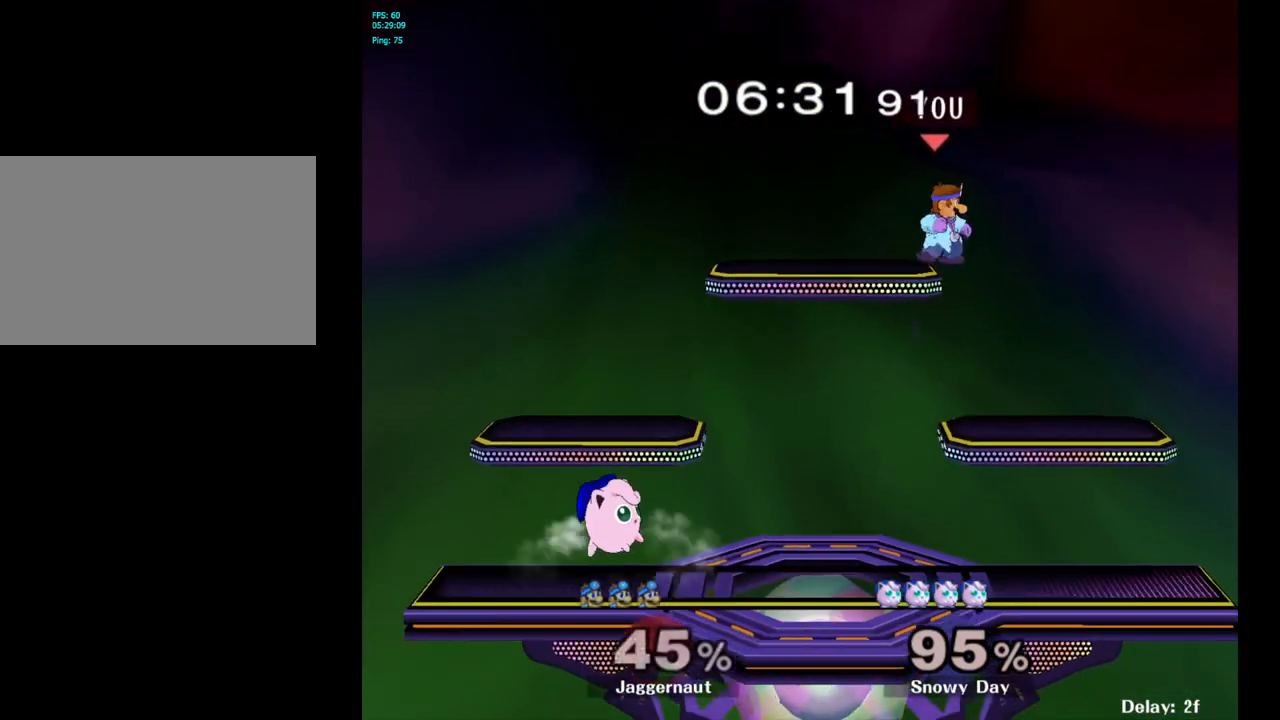
{"buttons": ["Y"], "left_stick": "down-left", "right_stick": "center", "events": [[17, "left_stick", "down"], [117, "left_stick", "down-left"], [467, "Y", "down"]]}
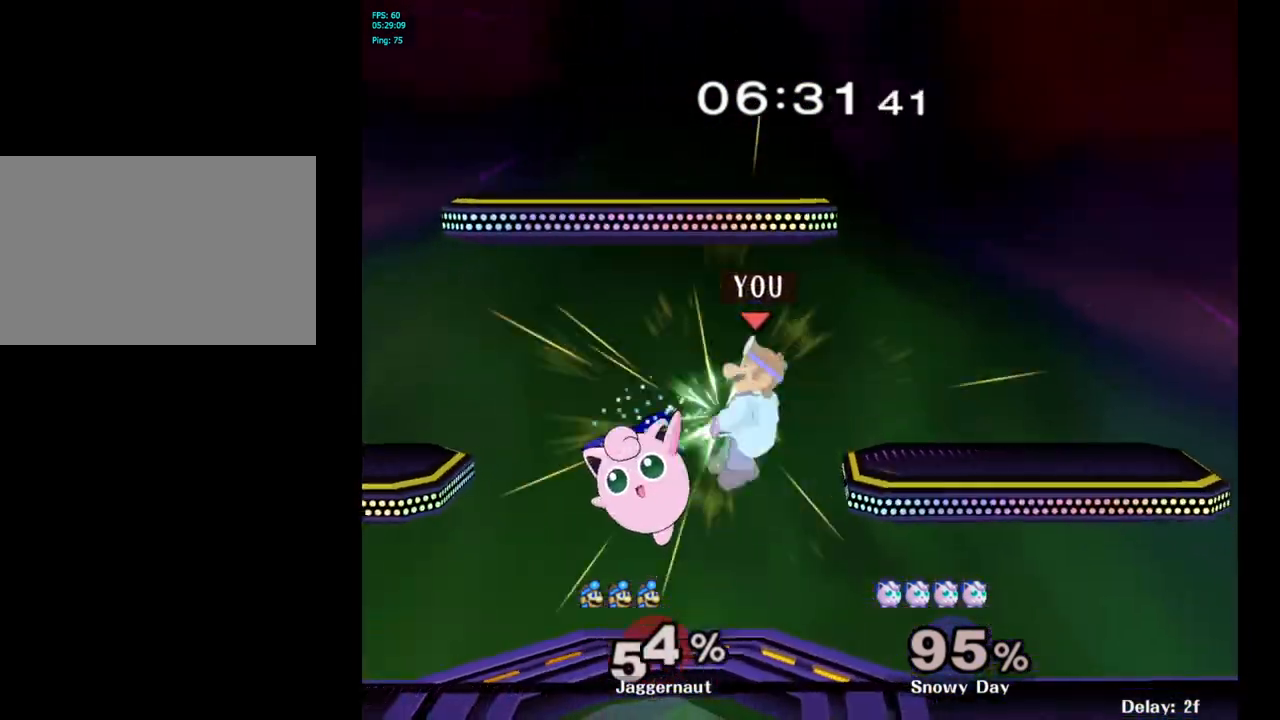
{"buttons": [], "left_stick": "center", "right_stick": "center", "events": [[33, "Y", "up"], [117, "left_stick", "left"], [267, "left_stick", "center"]]}
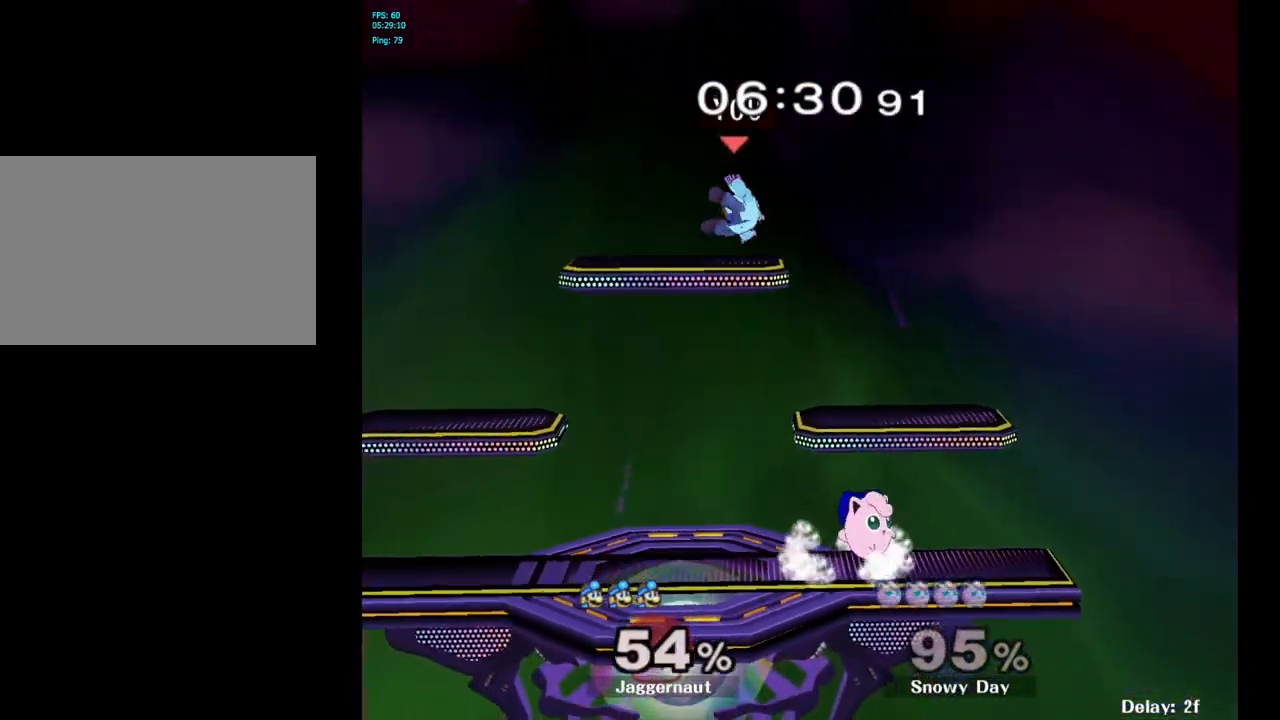
{"buttons": [], "left_stick": "center", "right_stick": "center", "events": [[33, "R1", "down"], [217, "R1", "up"]]}
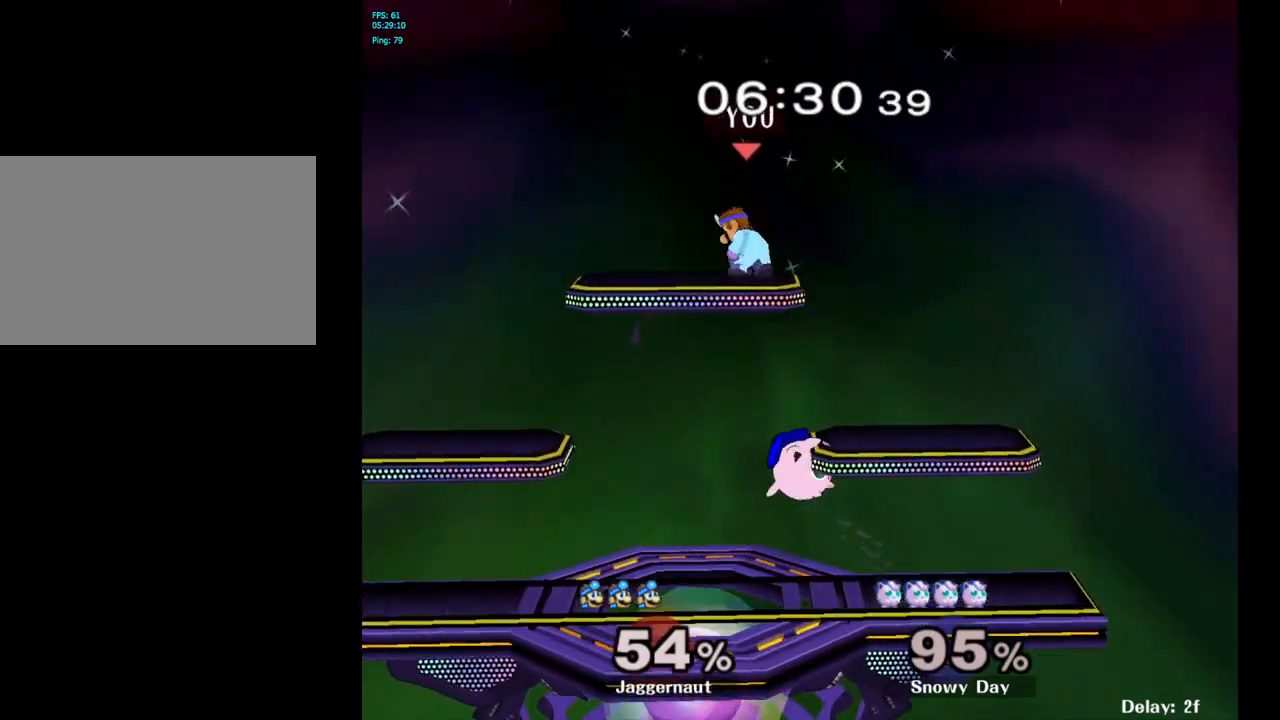
{"buttons": [], "left_stick": "center", "right_stick": "center", "events": [[200, "left_stick", "down"], [283, "A", "down"], [283, "left_stick", "center"], [383, "A", "up"]]}
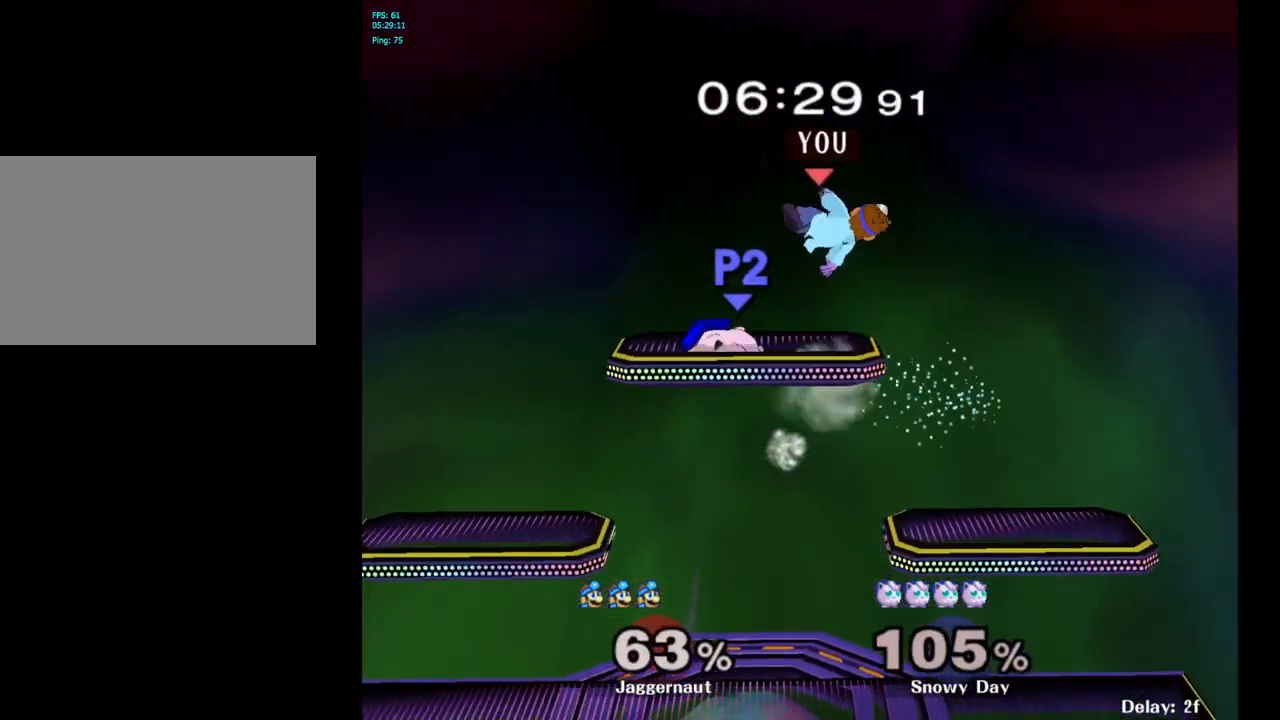
{"buttons": [], "left_stick": "left", "right_stick": "center", "events": [[367, "left_stick", "left"]]}
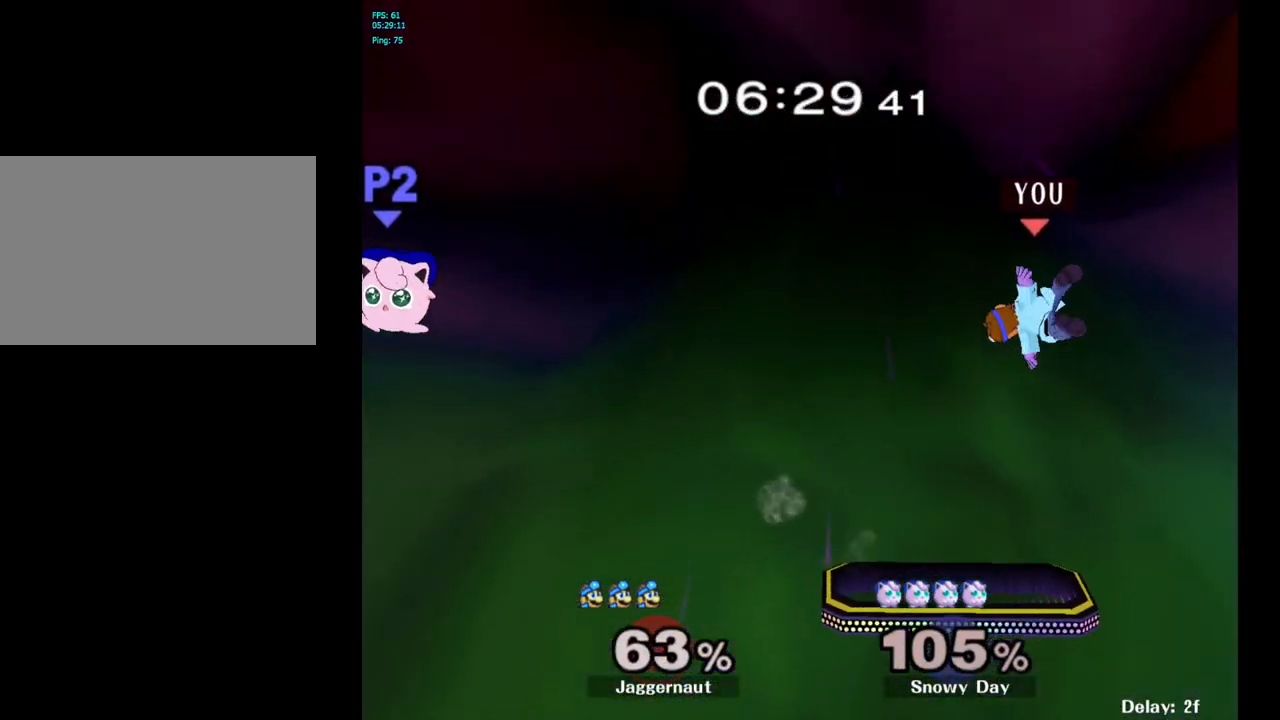
{"buttons": [], "left_stick": "center", "right_stick": "center", "events": [[50, "left_stick", "center"], [217, "left_stick", "left"], [367, "left_stick", "center"], [417, "B", "down"], [500, "B", "up"]]}
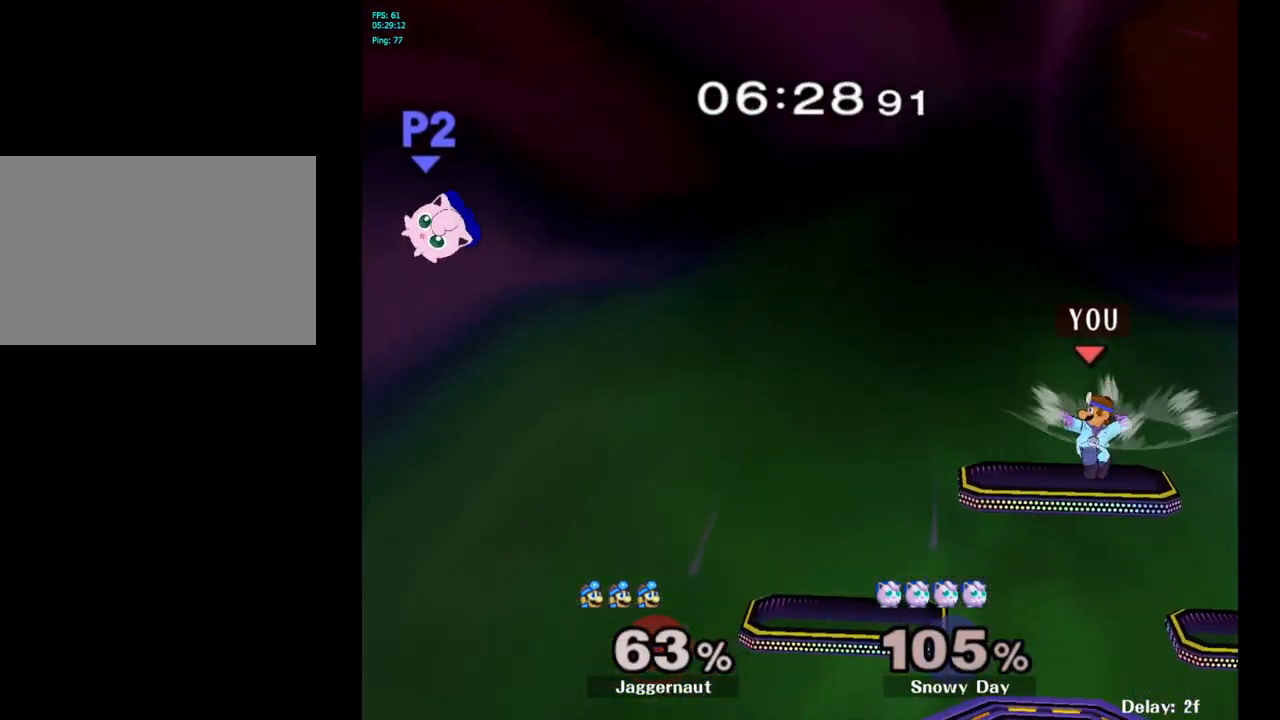
{"buttons": [], "left_stick": "center", "right_stick": "center", "events": [[67, "B", "down"], [150, "B", "up"]]}
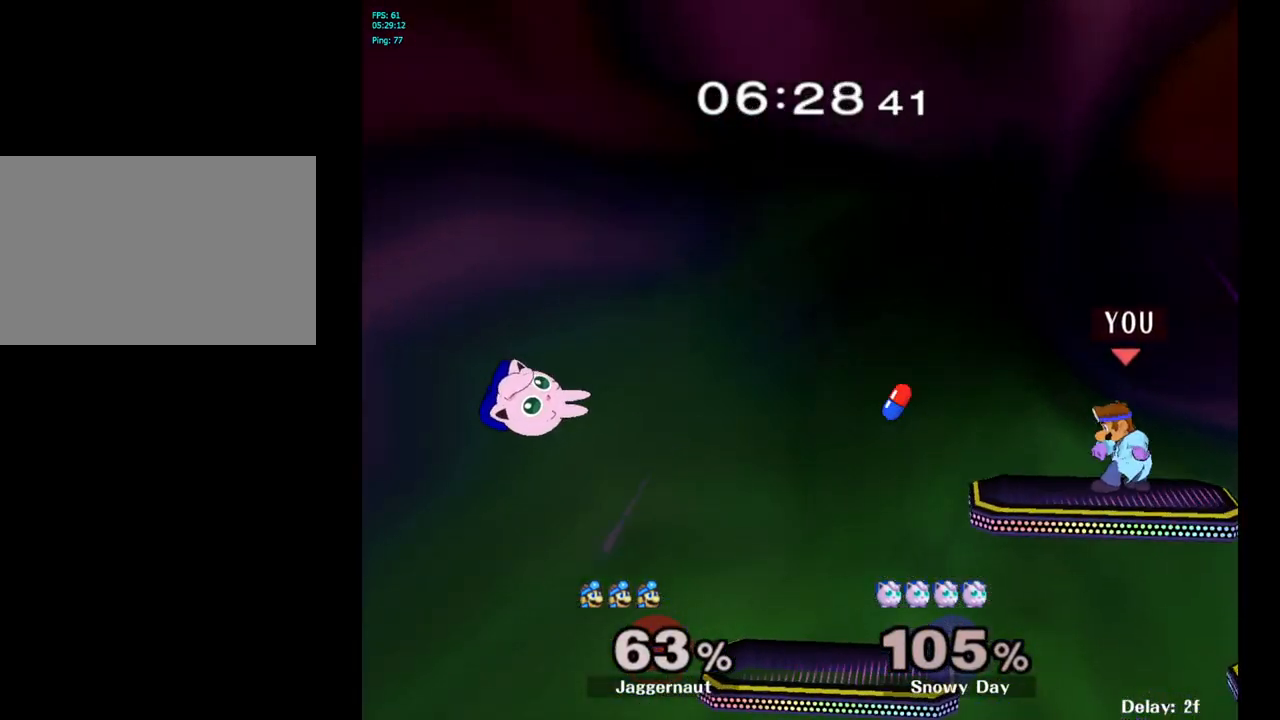
{"buttons": [], "left_stick": "down", "right_stick": "center", "events": [[167, "left_stick", "left"], [383, "left_stick", "down"]]}
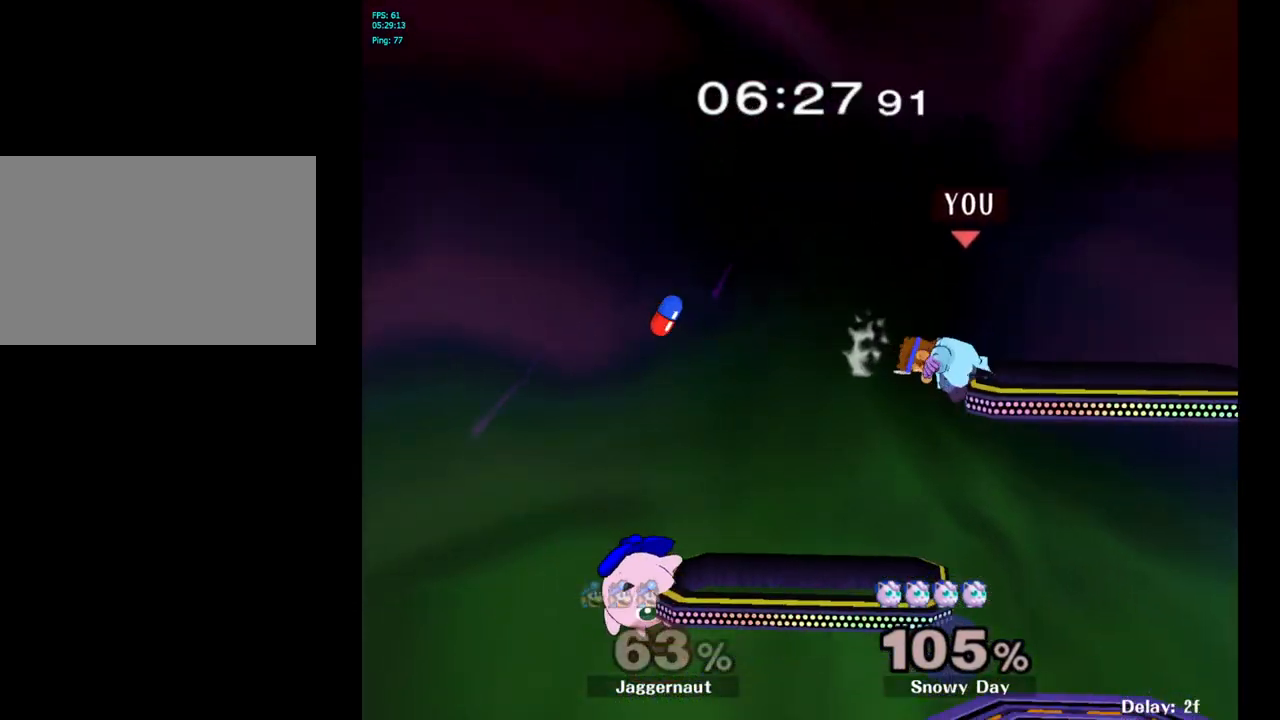
{"buttons": [], "left_stick": "center", "right_stick": "center", "events": [[117, "left_stick", "down-right"], [167, "Y", "down"], [317, "Y", "up"], [350, "left_stick", "down-left"], [450, "left_stick", "center"]]}
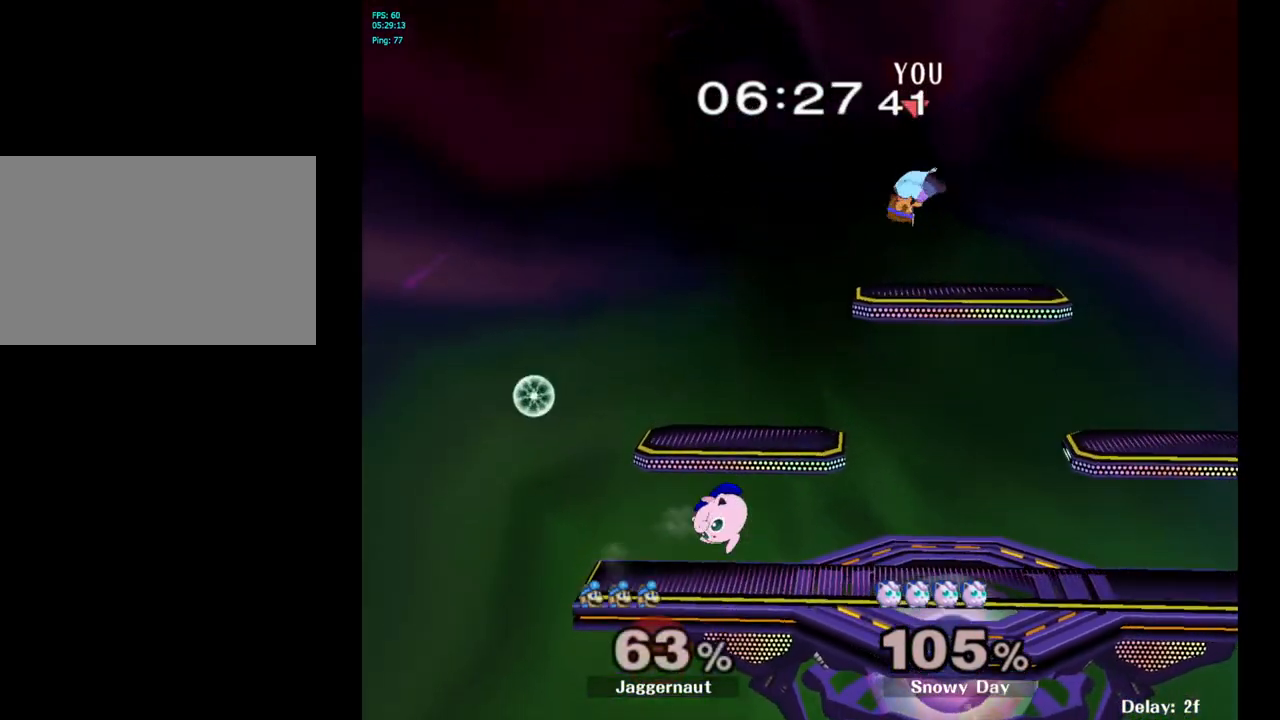
{"buttons": [], "left_stick": "center", "right_stick": "center", "events": [[117, "left_stick", "down"], [367, "left_stick", "center"], [417, "A", "down"], [500, "A", "up"]]}
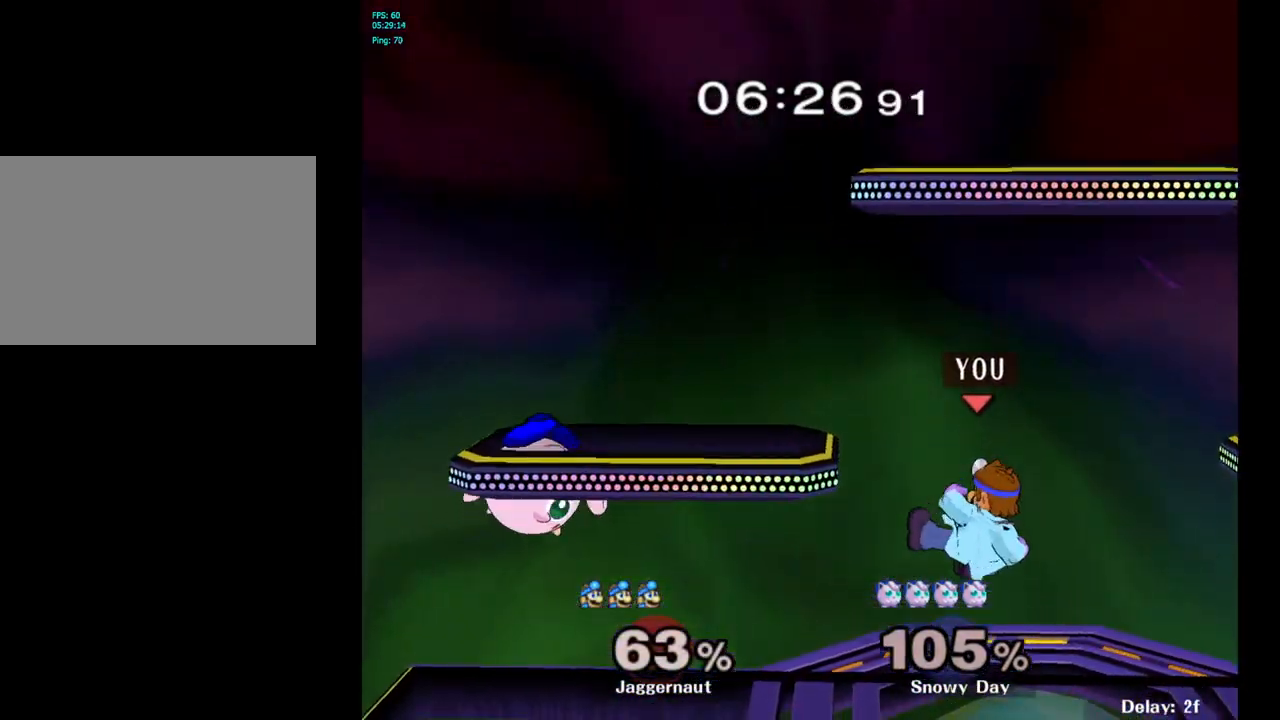
{"buttons": [], "left_stick": "center", "right_stick": "center", "events": [[133, "R1", "down"], [250, "R1", "up"]]}
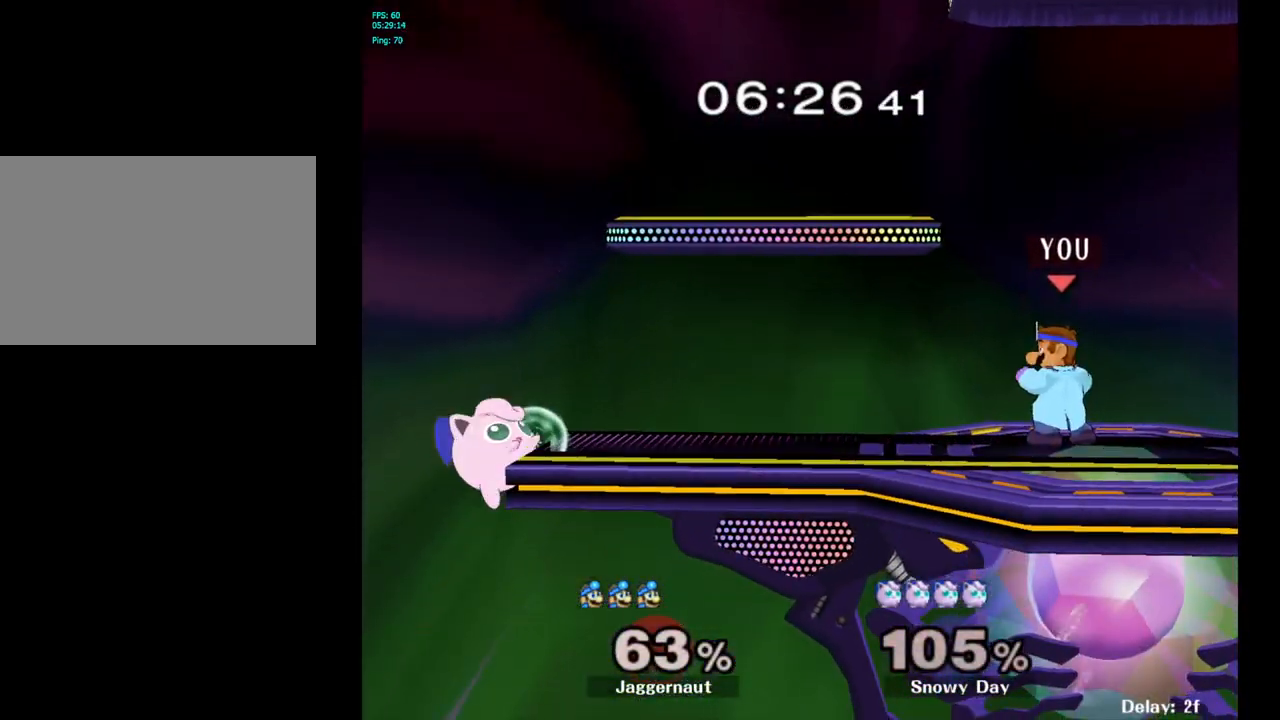
{"buttons": [], "left_stick": "center", "right_stick": "center", "events": [[17, "left_stick", "left"], [250, "Y", "down"], [283, "Y", "up"], [367, "left_stick", "center"], [400, "A", "down"], [483, "A", "up"]]}
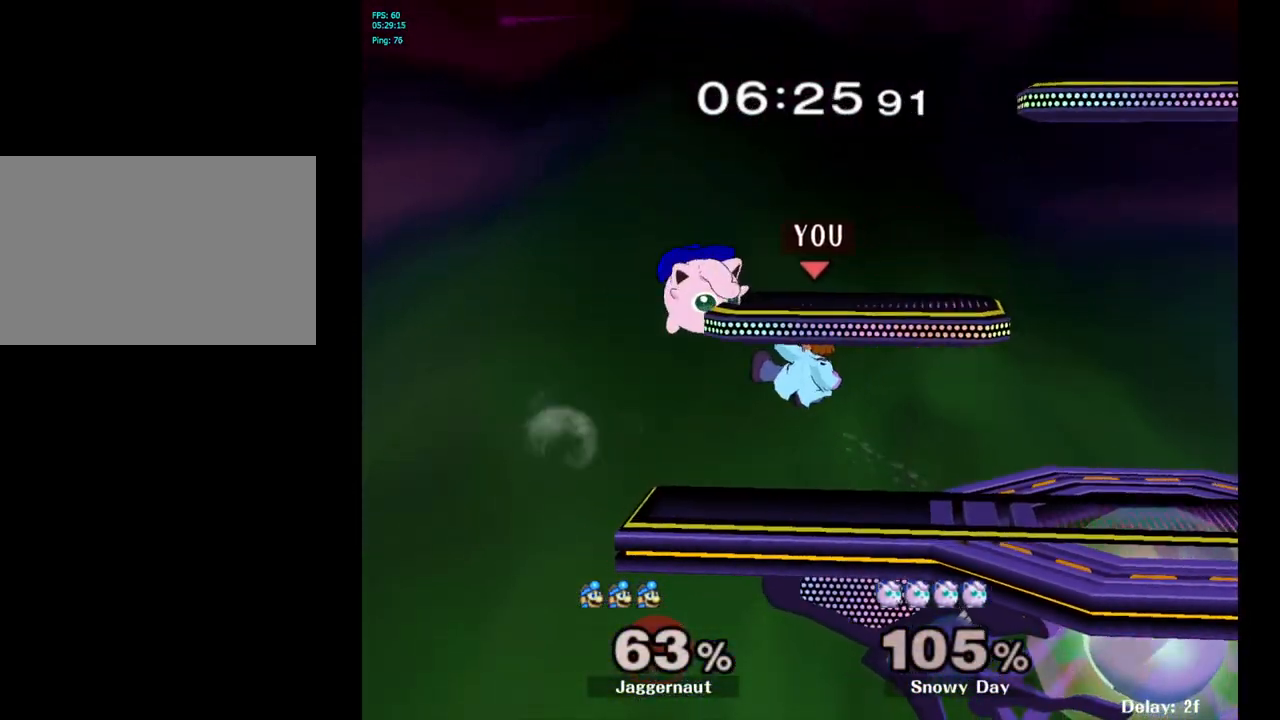
{"buttons": [], "left_stick": "right", "right_stick": "center", "events": [[183, "left_stick", "down"], [200, "R1", "down"], [333, "R1", "up"], [350, "left_stick", "center"], [483, "left_stick", "right"]]}
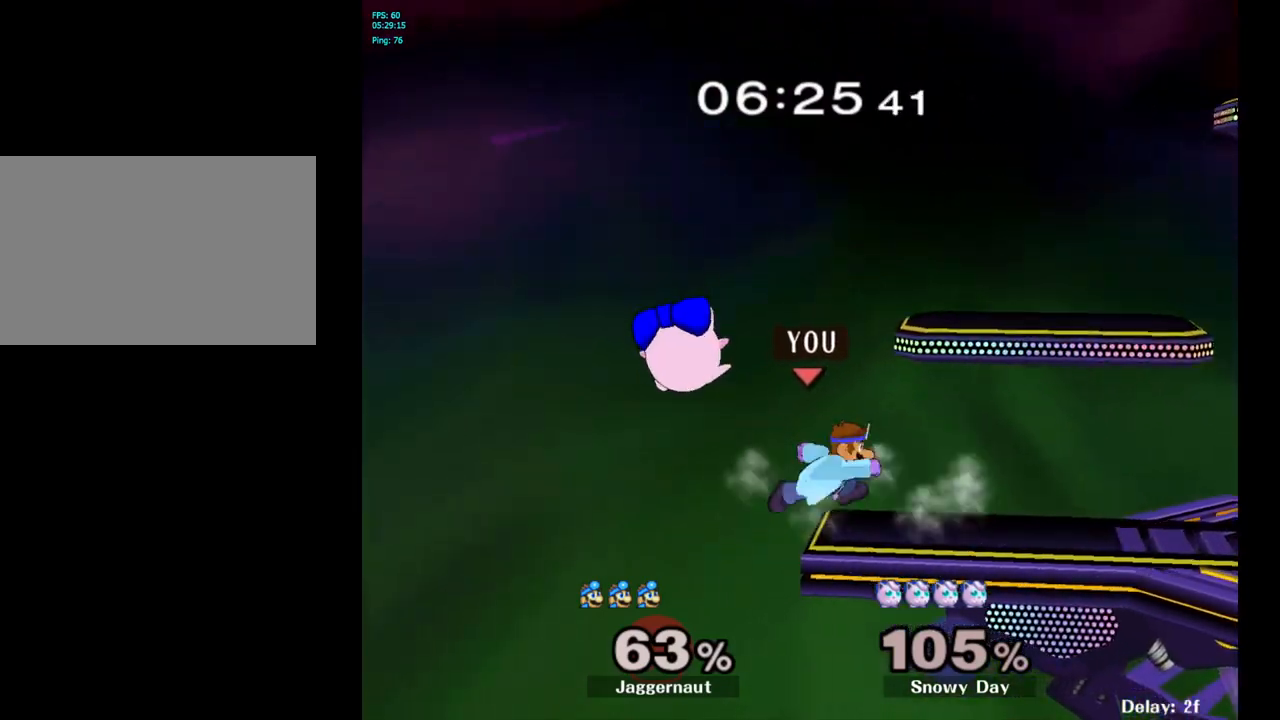
{"buttons": [], "left_stick": "left", "right_stick": "center", "events": [[350, "left_stick", "left"], [367, "Y", "down"], [383, "Y", "up"]]}
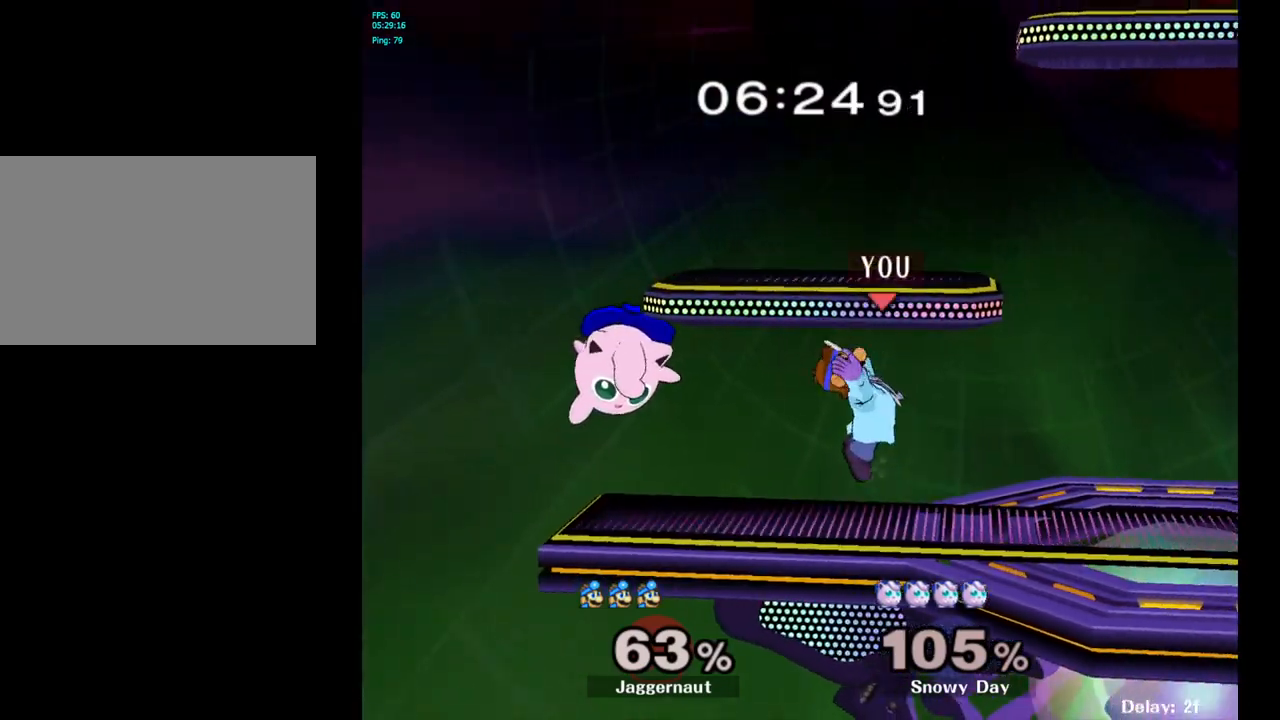
{"buttons": ["R1"], "left_stick": "down", "right_stick": "center", "events": [[150, "A", "down"], [267, "left_stick", "center"], [283, "A", "up"], [400, "left_stick", "down"], [433, "R1", "down"]]}
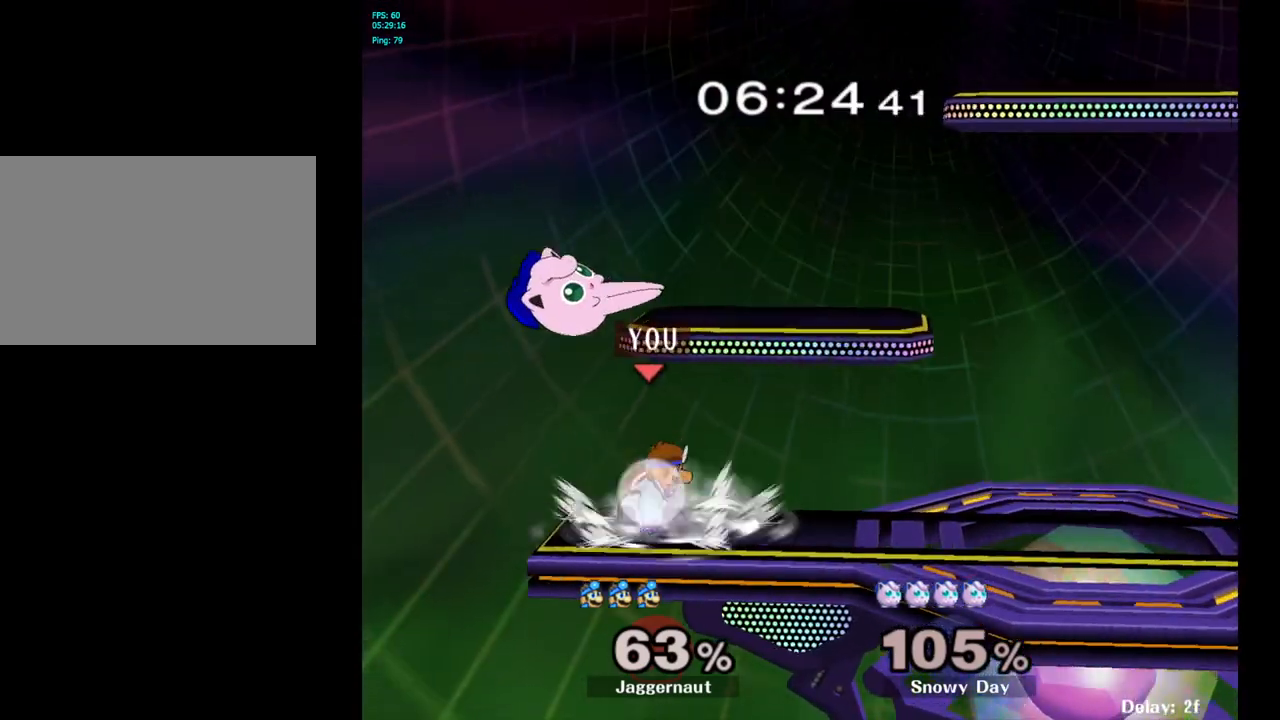
{"buttons": ["R1"], "left_stick": "center", "right_stick": "center", "events": [[67, "left_stick", "center"]]}
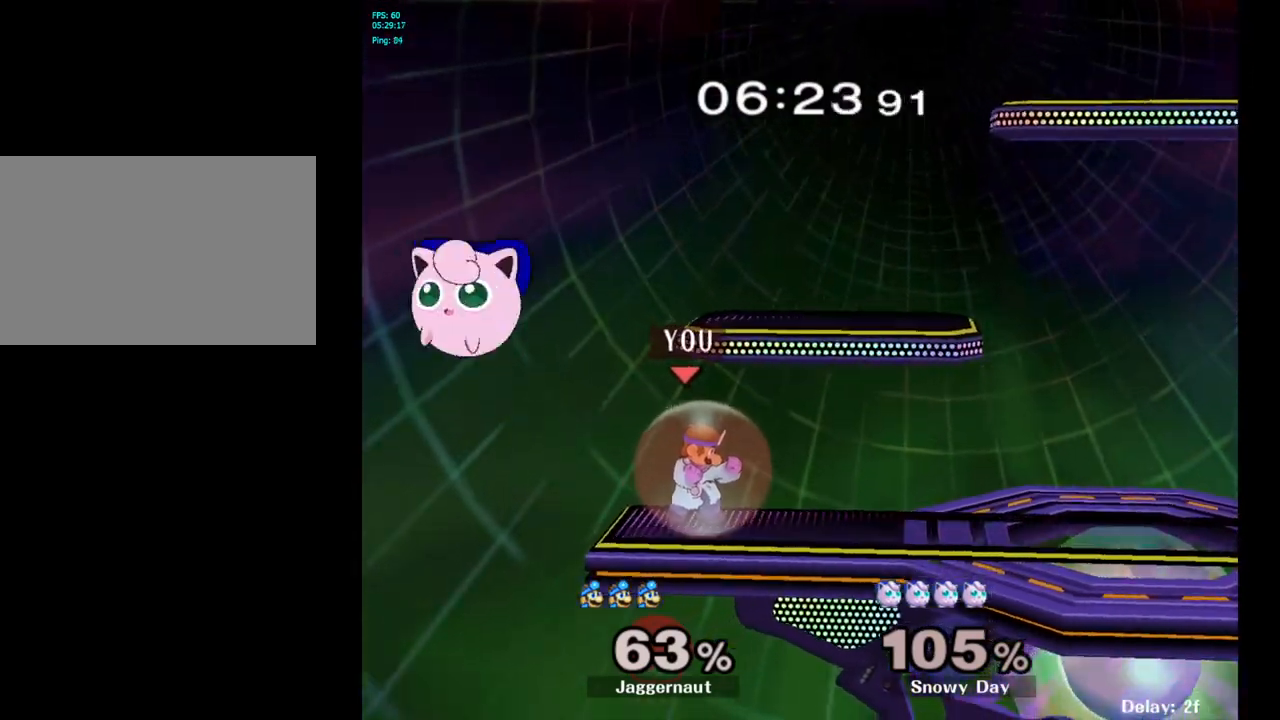
{"buttons": [], "left_stick": "center", "right_stick": "center", "events": [[117, "Y", "down"], [150, "left_stick", "right"], [200, "Y", "up"], [417, "left_stick", "center"], [433, "R1", "up"]]}
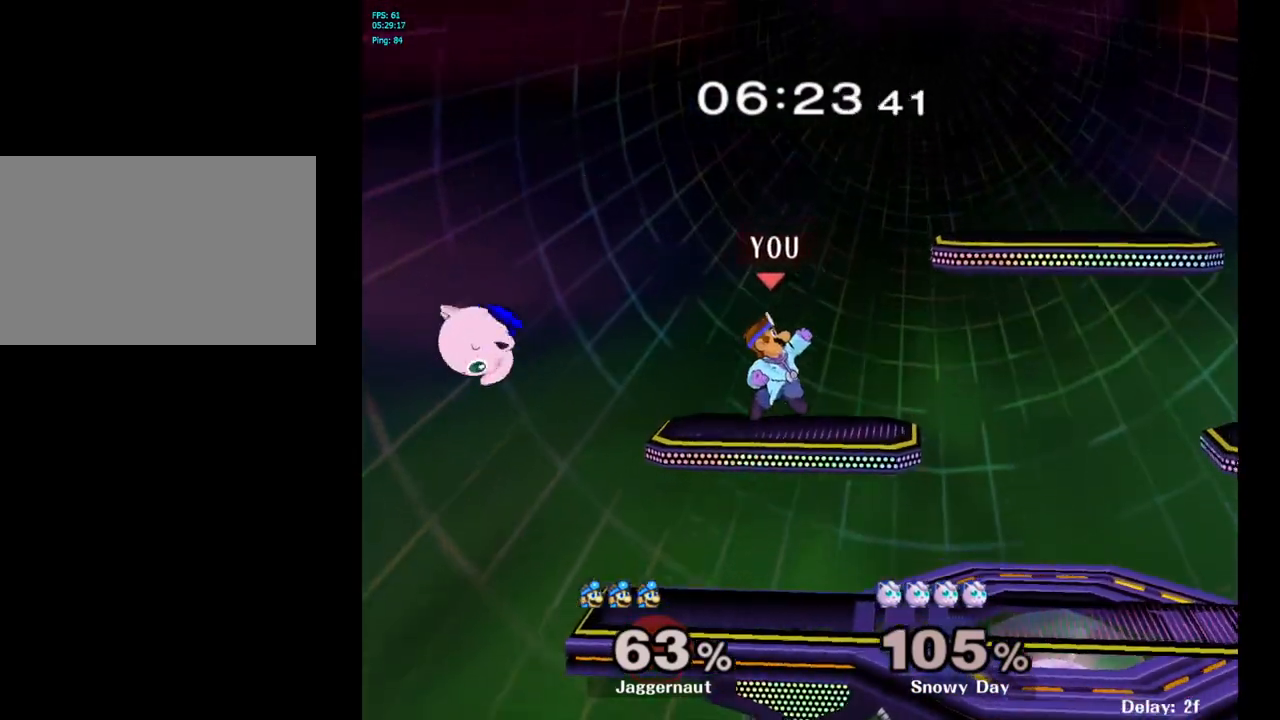
{"buttons": [], "left_stick": "center", "right_stick": "center", "events": [[117, "left_stick", "down"], [417, "left_stick", "center"]]}
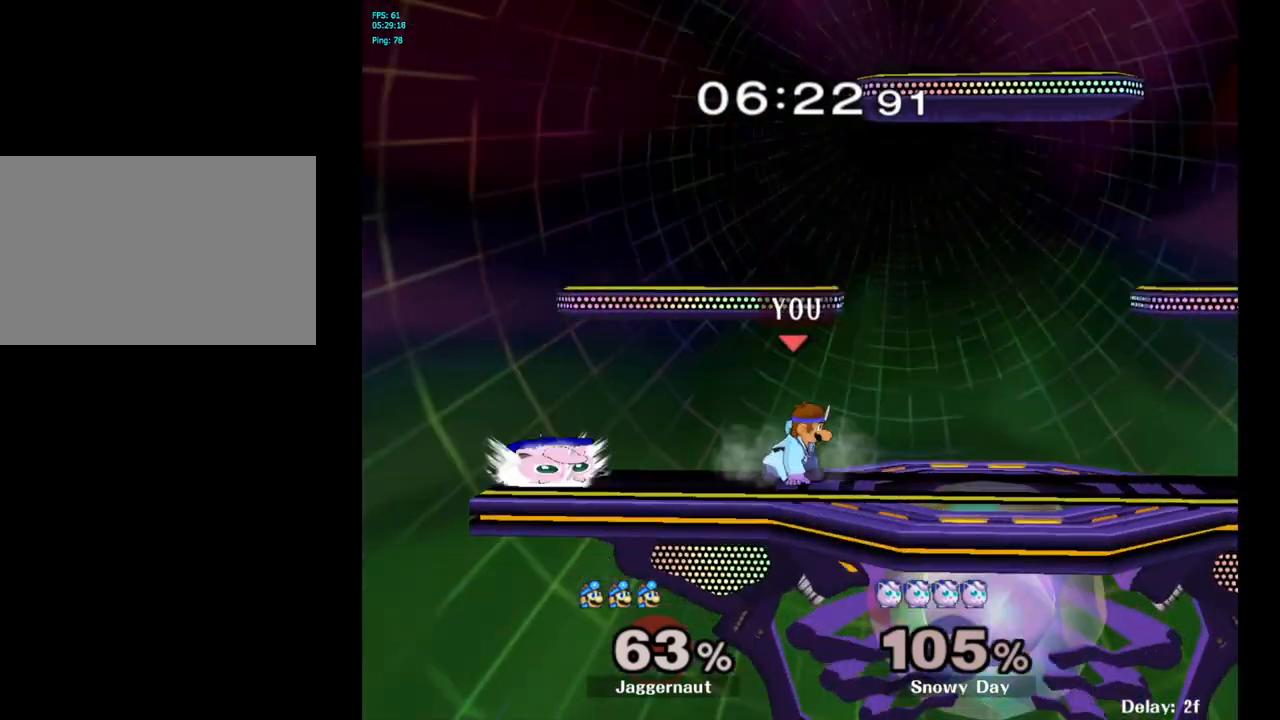
{"buttons": ["R1"], "left_stick": "down", "right_stick": "center", "events": [[33, "left_stick", "left"], [67, "Y", "down"], [83, "Y", "up"], [150, "left_stick", "center"], [183, "A", "down"], [283, "A", "up"], [450, "left_stick", "down"], [500, "R1", "down"]]}
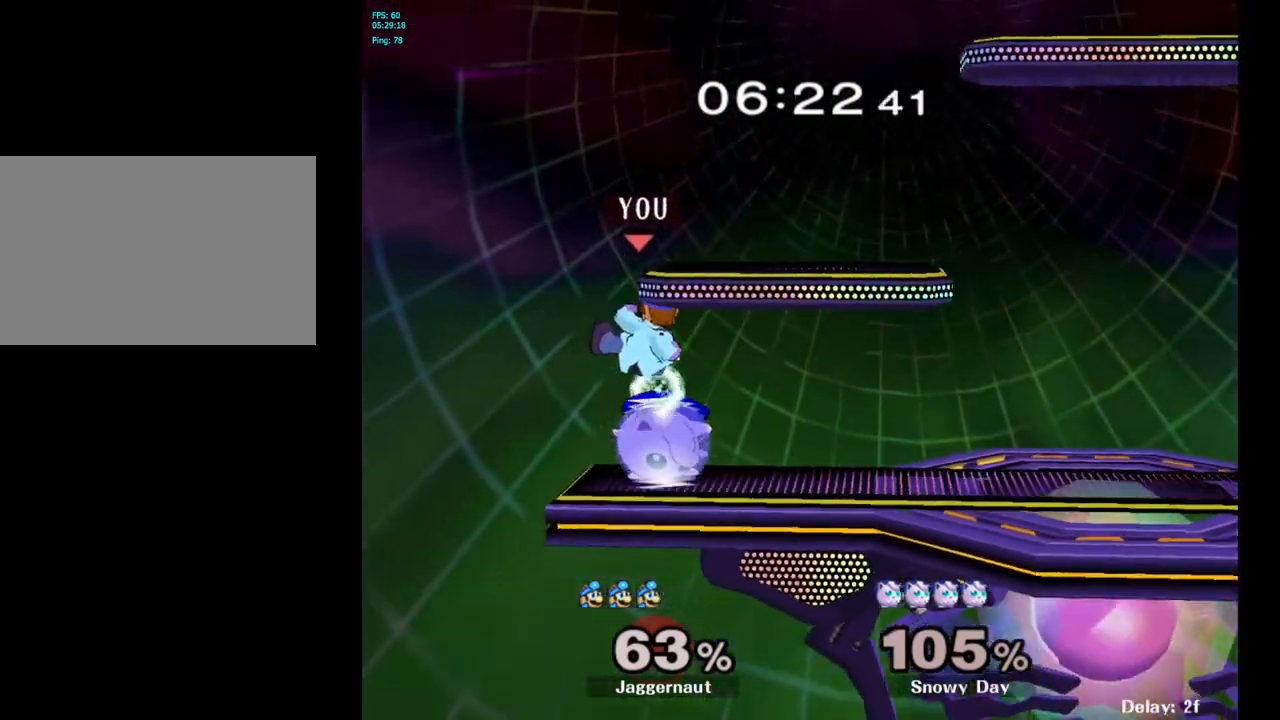
{"buttons": ["Y"], "left_stick": "right", "right_stick": "center", "events": [[150, "R1", "up"], [167, "left_stick", "center"], [483, "Y", "down"], [483, "left_stick", "right"]]}
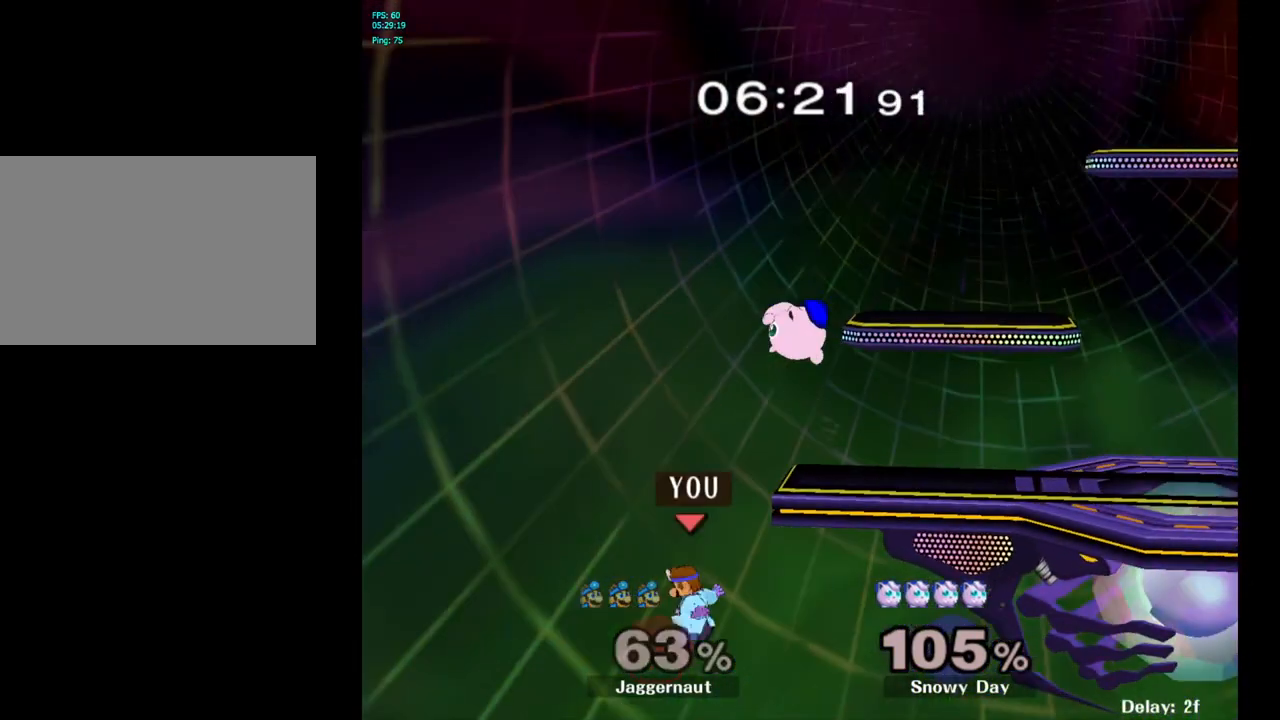
{"buttons": [], "left_stick": "center", "right_stick": "center", "events": [[100, "A", "down"], [167, "Y", "up"], [250, "A", "up"], [283, "left_stick", "left"], [367, "Y", "down"], [467, "Y", "up"], [500, "left_stick", "center"]]}
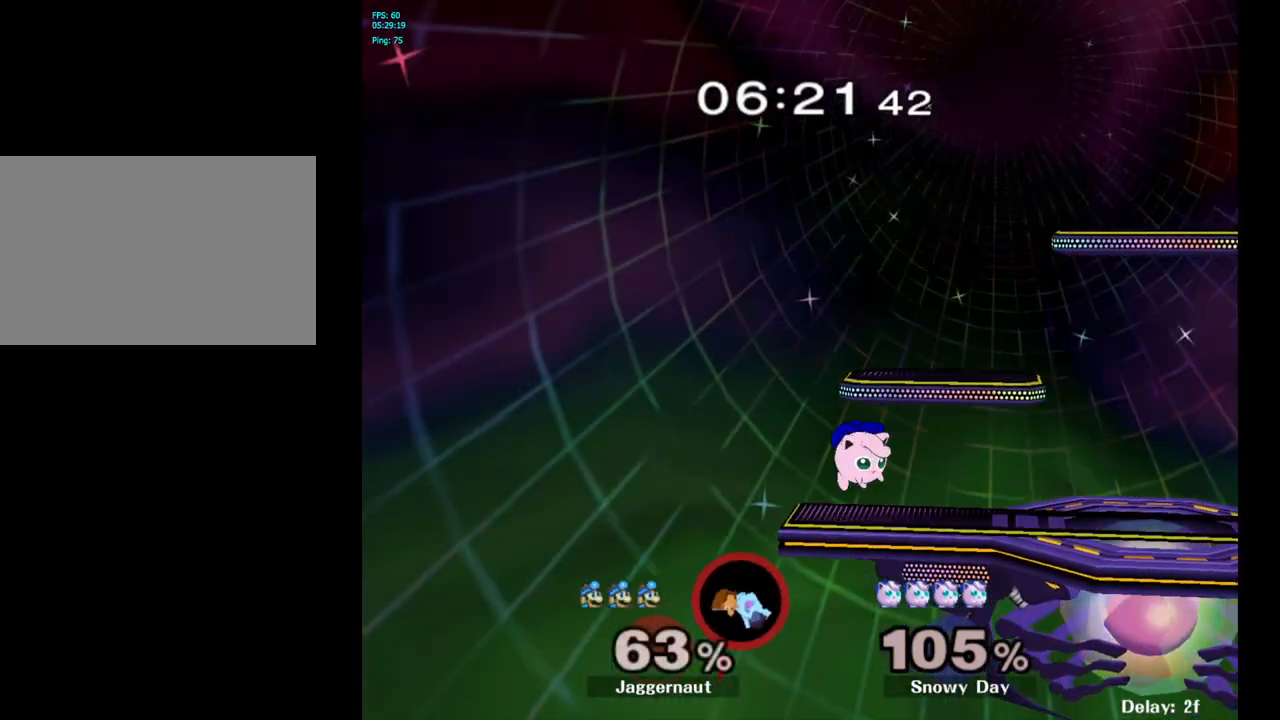
{"buttons": [], "left_stick": "up-right", "right_stick": "center", "events": [[33, "Y", "down"], [117, "Y", "up"], [167, "Y", "down"], [250, "Y", "up"], [317, "Y", "down"], [417, "left_stick", "up-right"], [450, "Y", "up"]]}
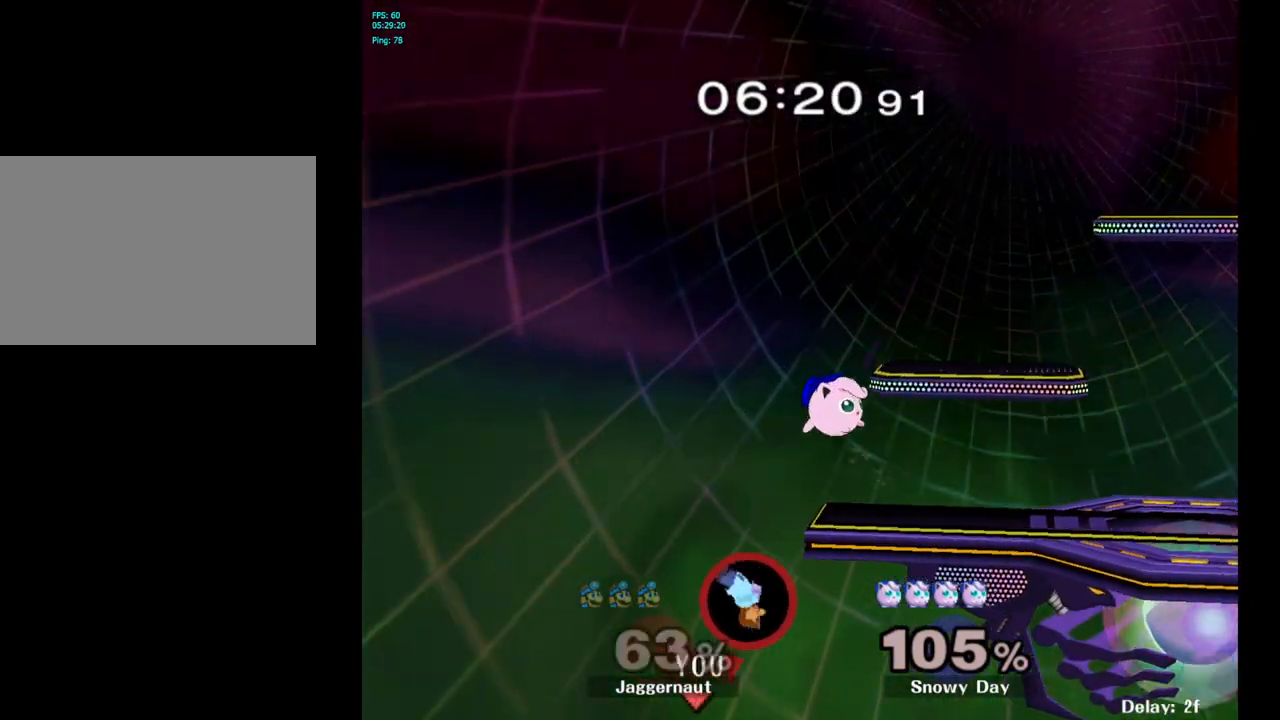
{"buttons": [], "left_stick": "up", "right_stick": "center", "events": [[33, "B", "down"], [233, "B", "up"], [267, "left_stick", "up"]]}
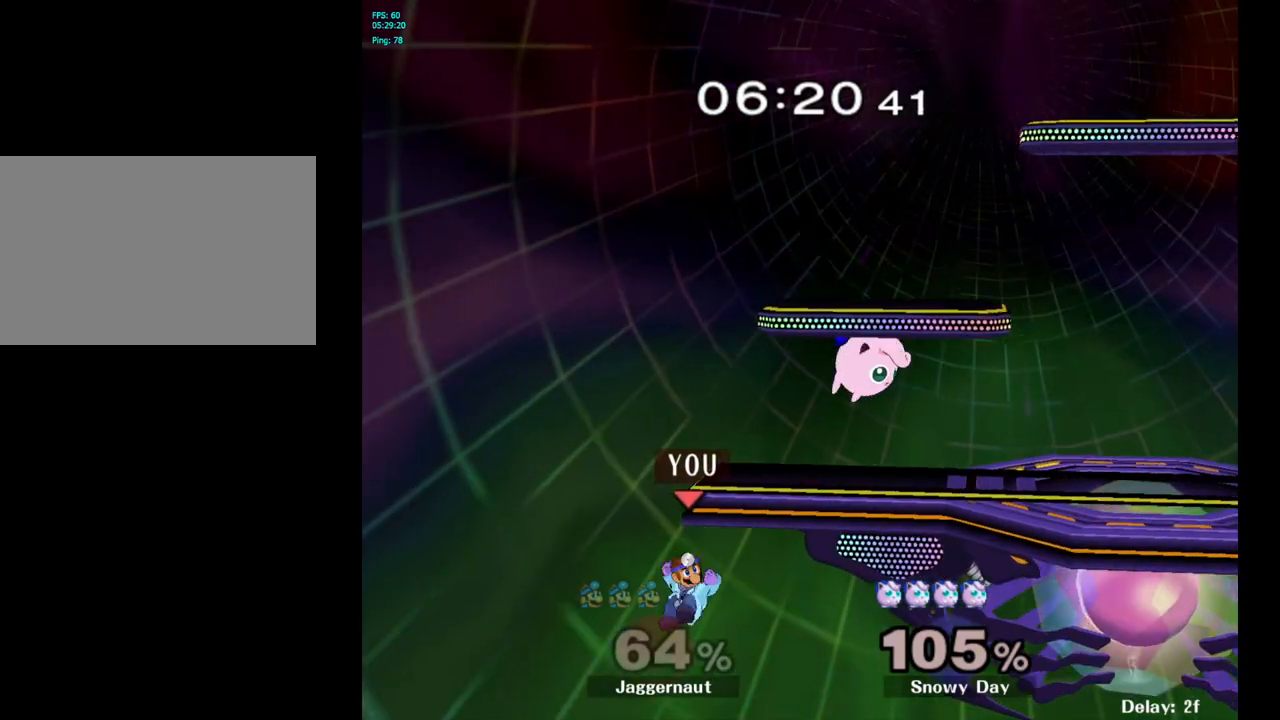
{"buttons": [], "left_stick": "center", "right_stick": "center", "events": [[150, "left_stick", "center"]]}
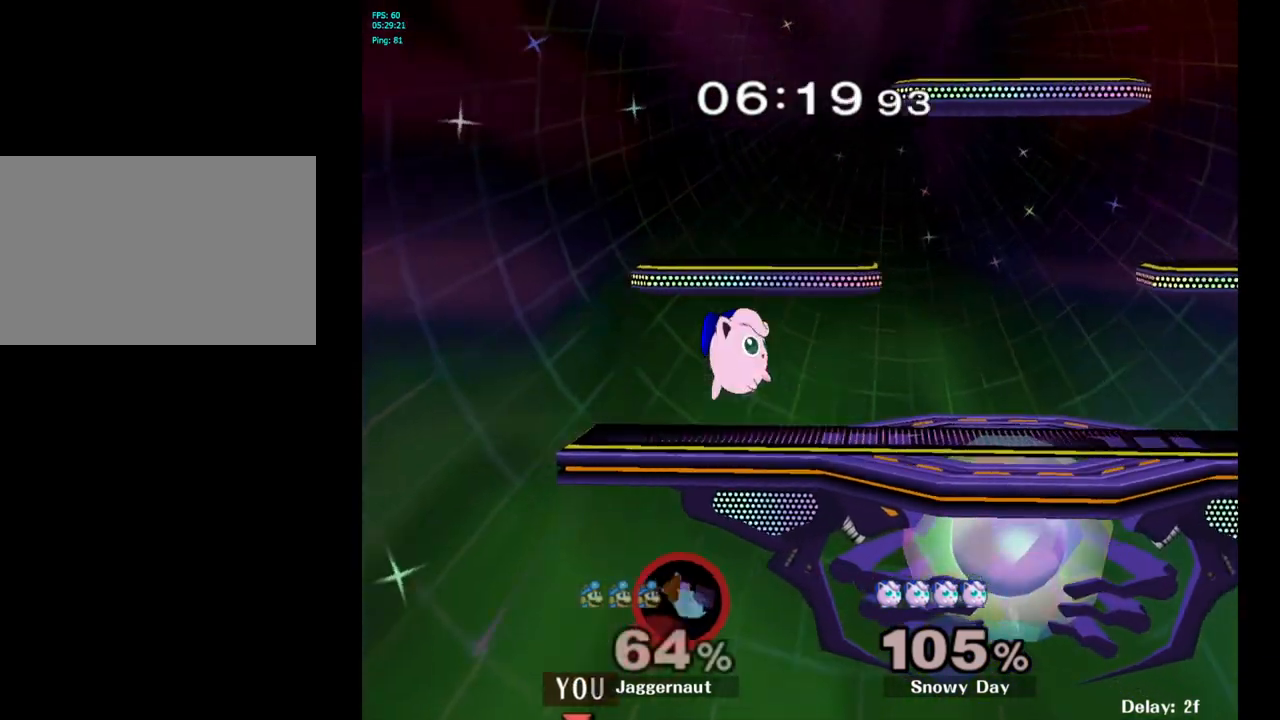
{"buttons": [], "left_stick": "center", "right_stick": "center", "events": []}